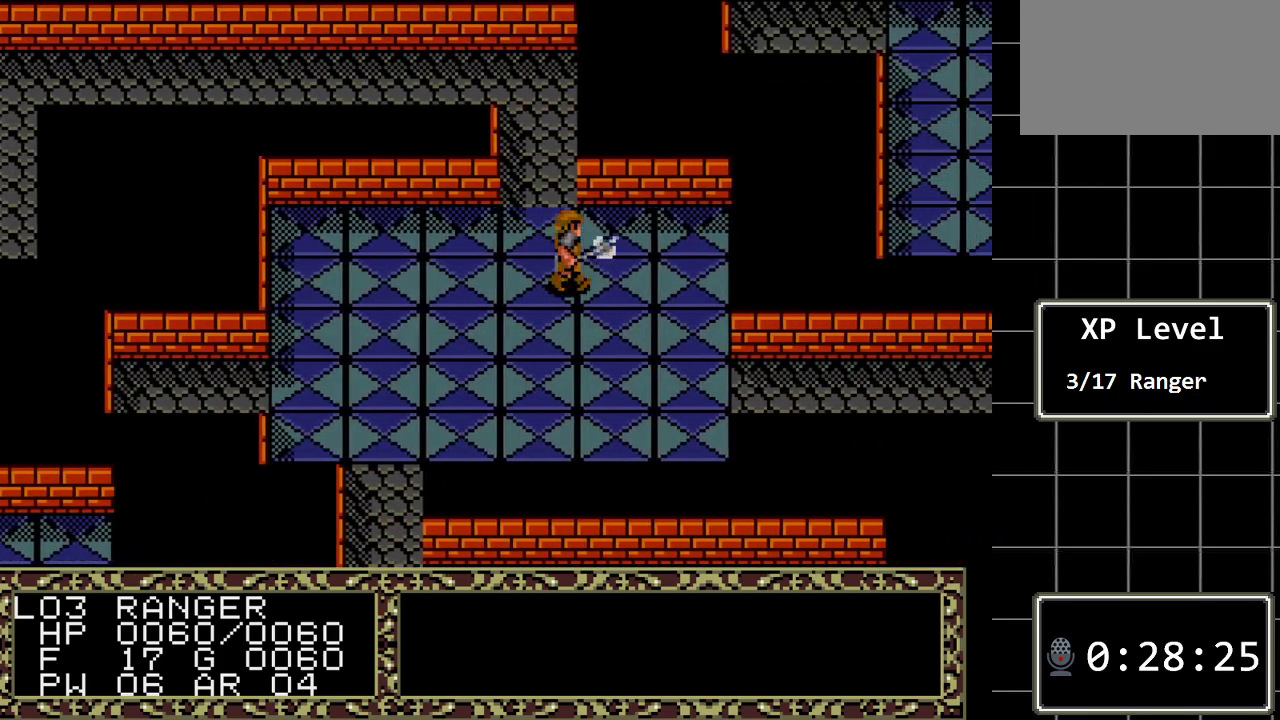
Gameplay with a controller (Xbox layout); each line is a JSON object with the inputs held at the frame after it. "events" lists button and stick changes between this image and that frame as [ms after this image, input, new state], when the widget could be followed in between. Not read: L1 L2 L3 R1 R2 R3.
{"buttons": ["DPAD_DOWN"], "events": [[400, "DPAD_RIGHT", "up"], [433, "DPAD_DOWN", "down"]]}
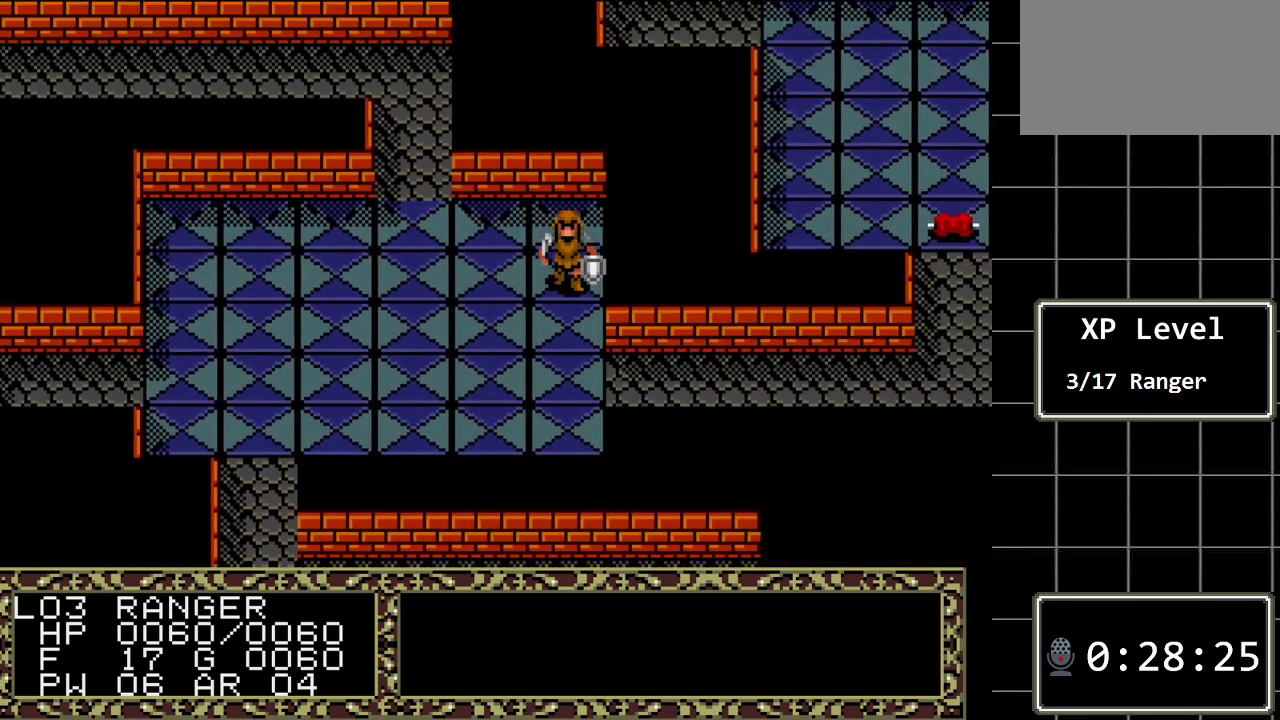
{"buttons": ["DPAD_RIGHT"], "events": [[283, "DPAD_DOWN", "up"], [283, "DPAD_RIGHT", "down"]]}
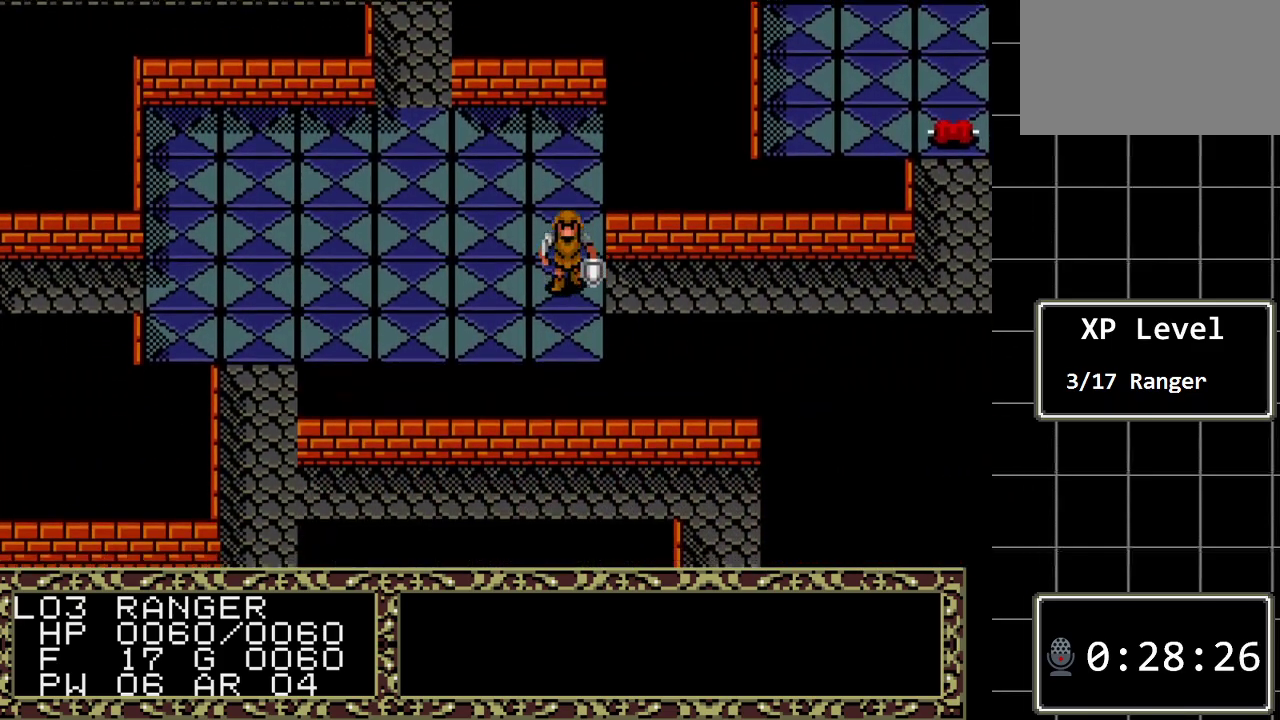
{"buttons": ["DPAD_RIGHT"], "events": []}
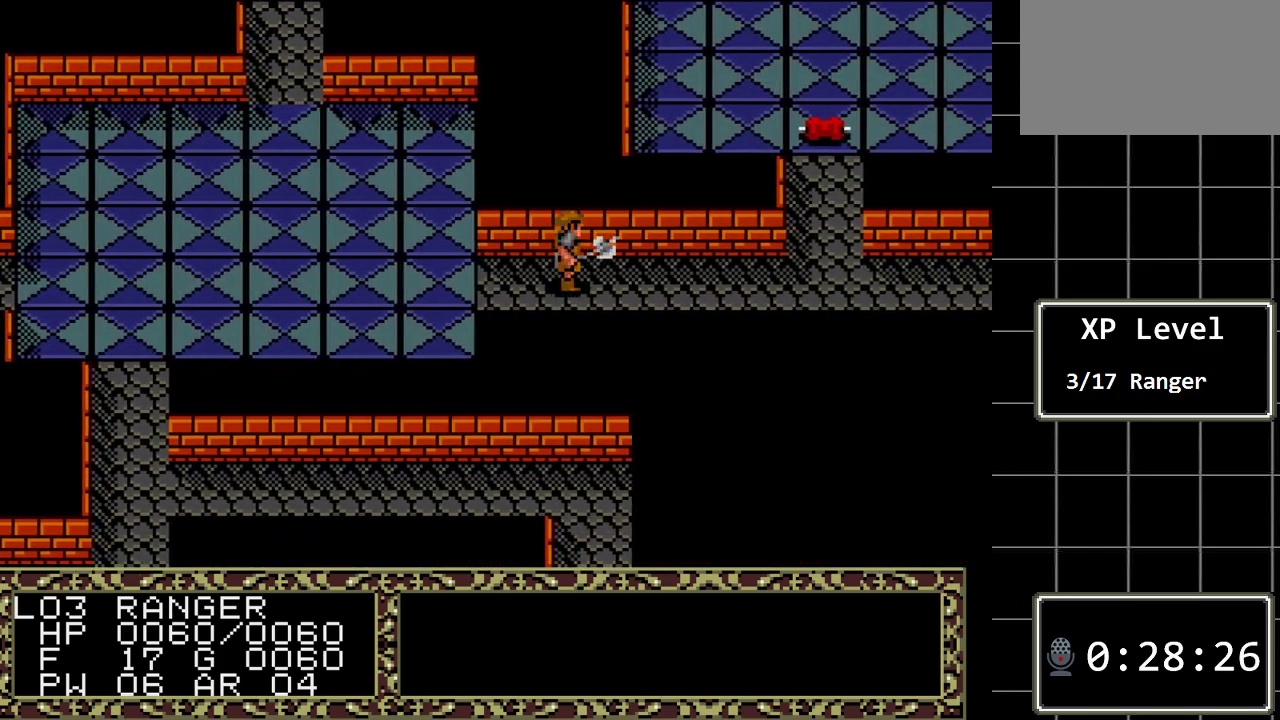
{"buttons": ["DPAD_RIGHT"], "events": []}
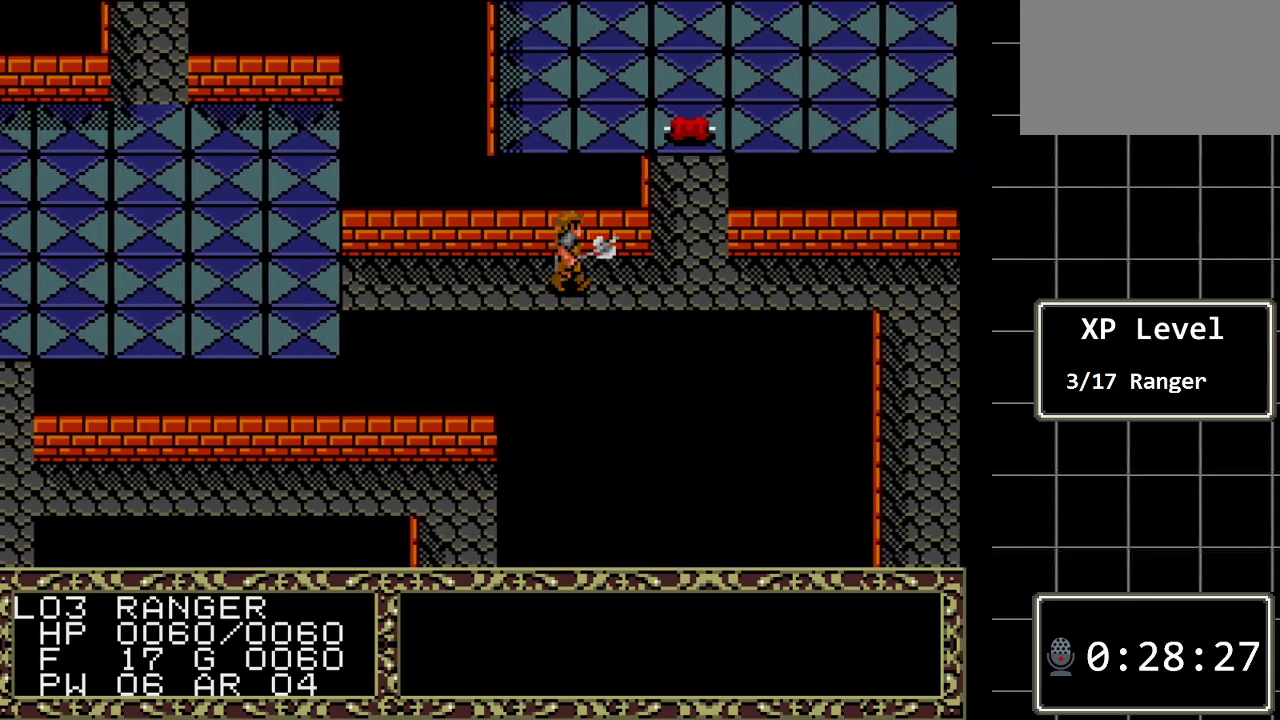
{"buttons": ["DPAD_UP"], "events": [[283, "DPAD_RIGHT", "up"], [283, "DPAD_UP", "down"]]}
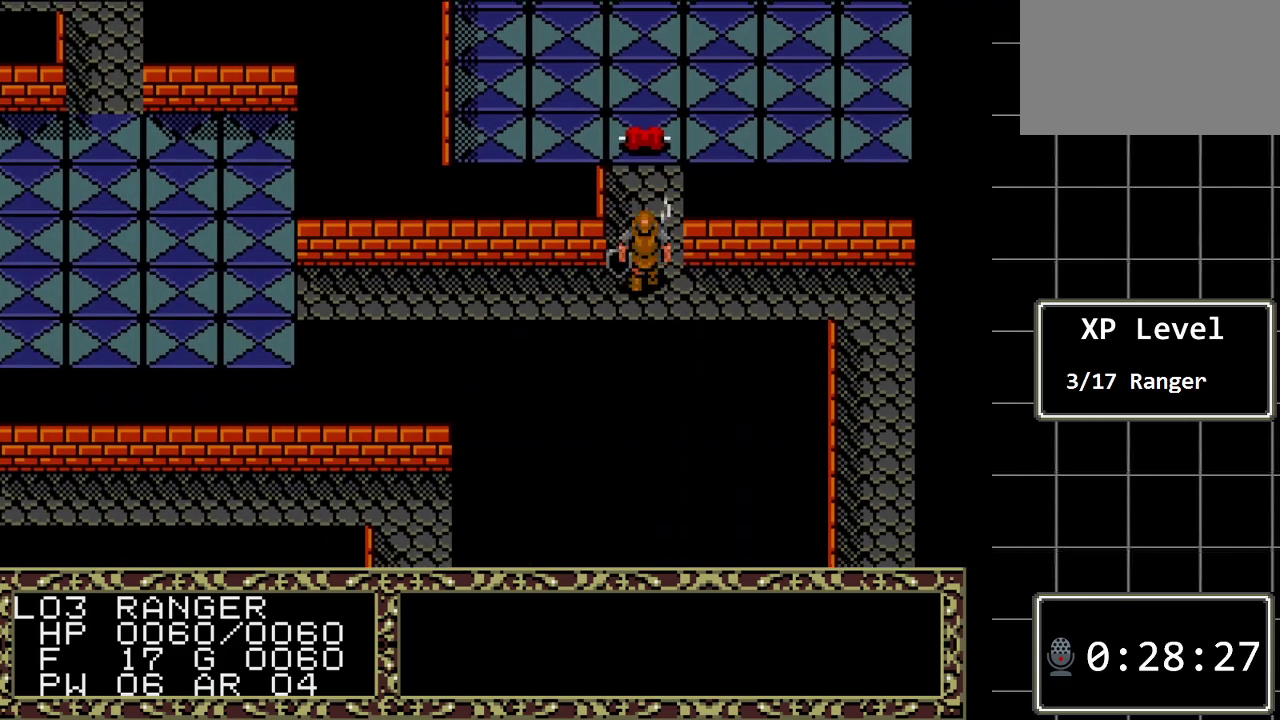
{"buttons": [], "events": [[467, "DPAD_UP", "up"]]}
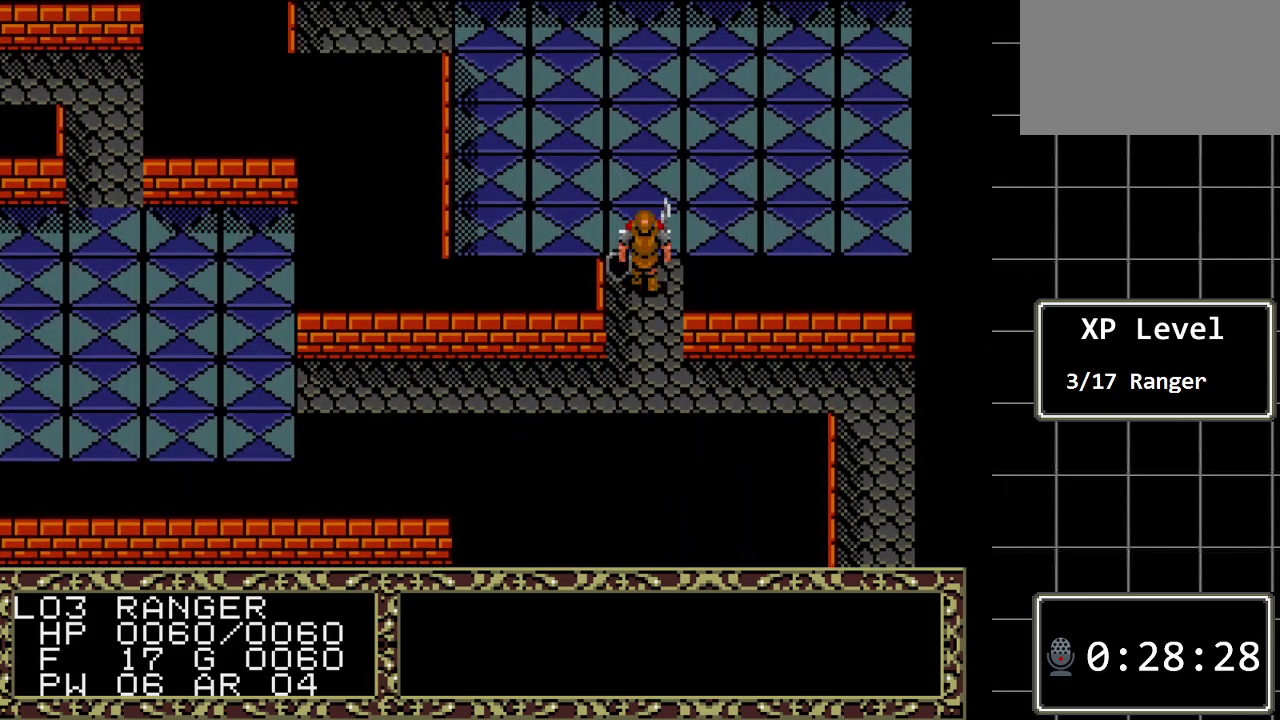
{"buttons": [], "events": [[383, "DPAD_UP", "down"], [500, "DPAD_UP", "up"]]}
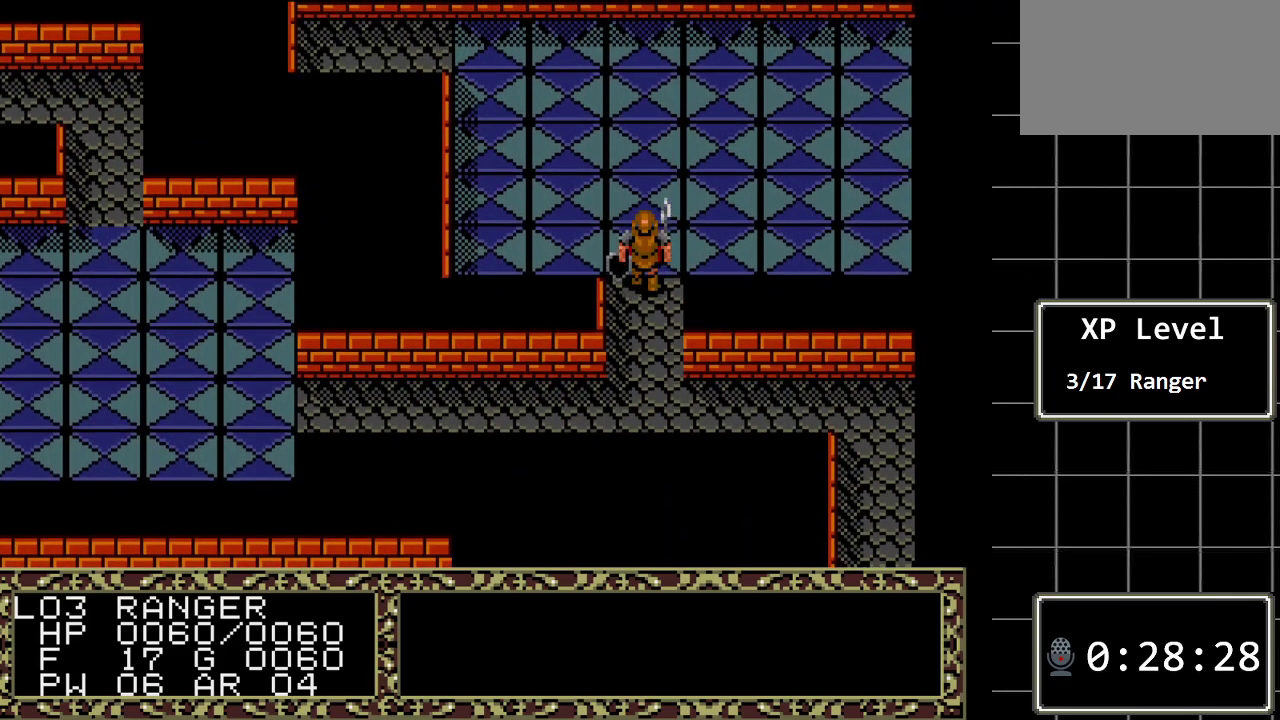
{"buttons": [], "events": [[267, "A", "down"], [483, "A", "up"]]}
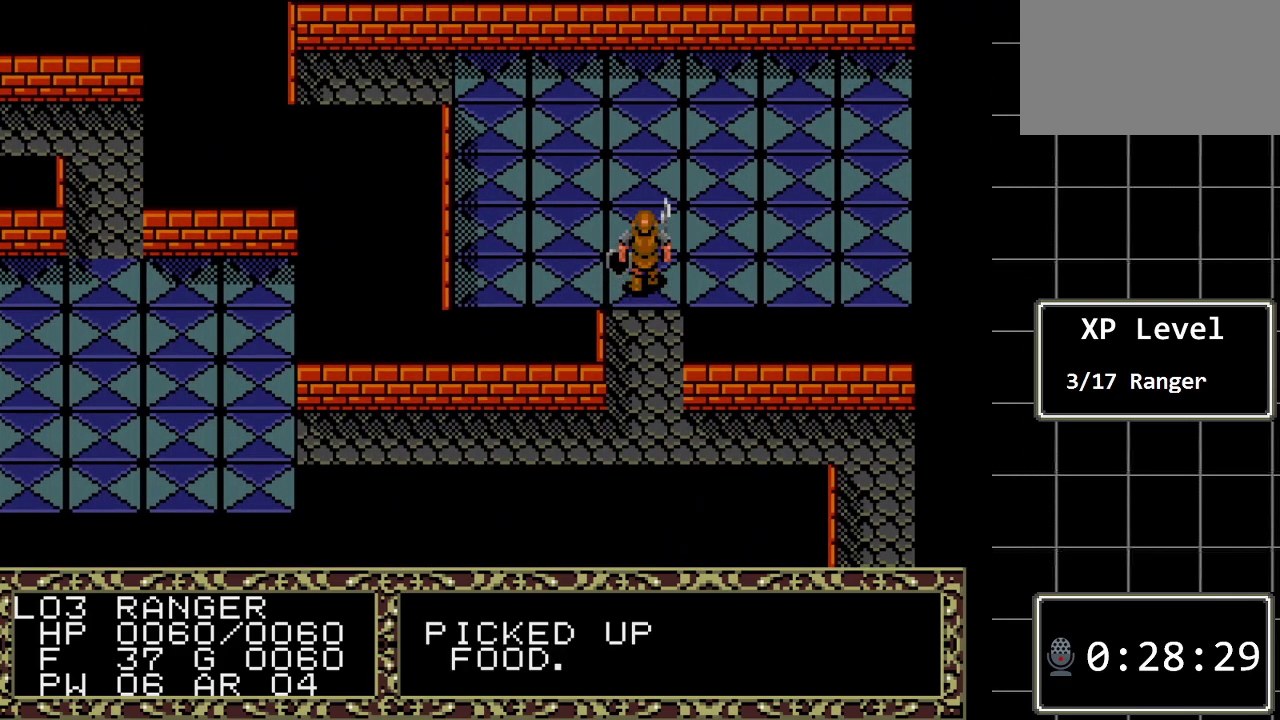
{"buttons": ["DPAD_DOWN"], "events": [[183, "DPAD_DOWN", "down"]]}
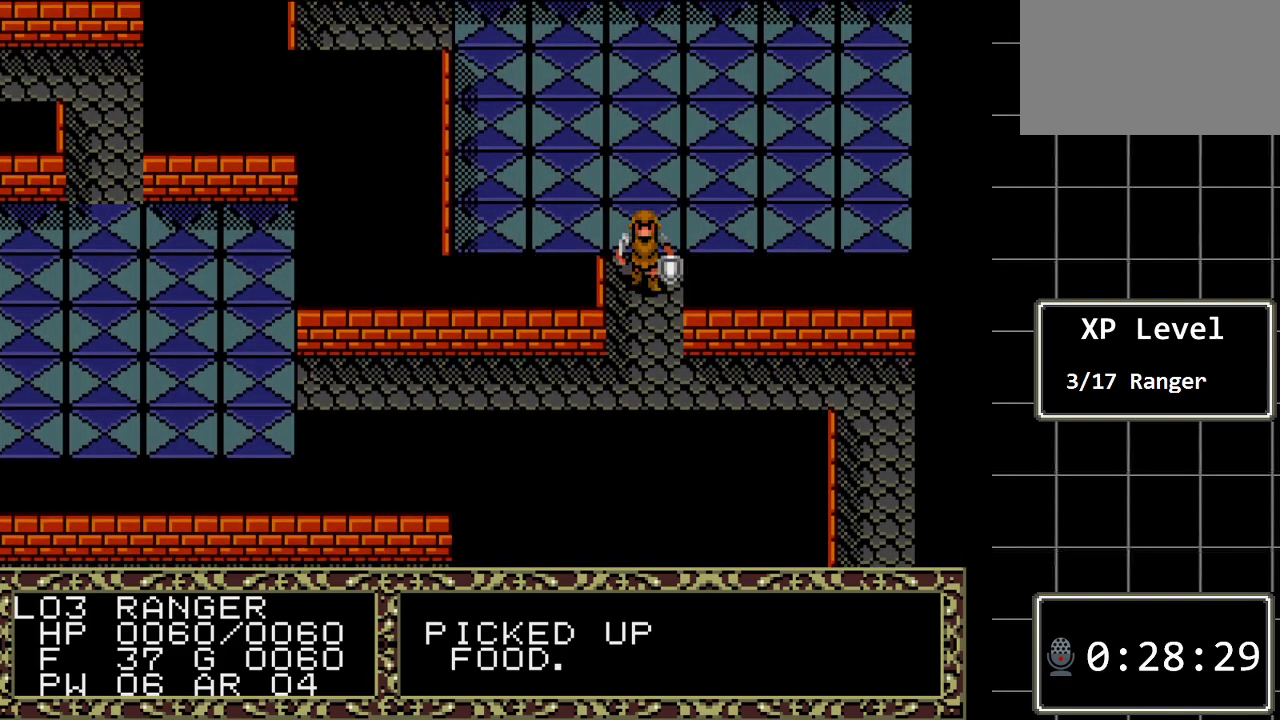
{"buttons": ["DPAD_DOWN"], "events": []}
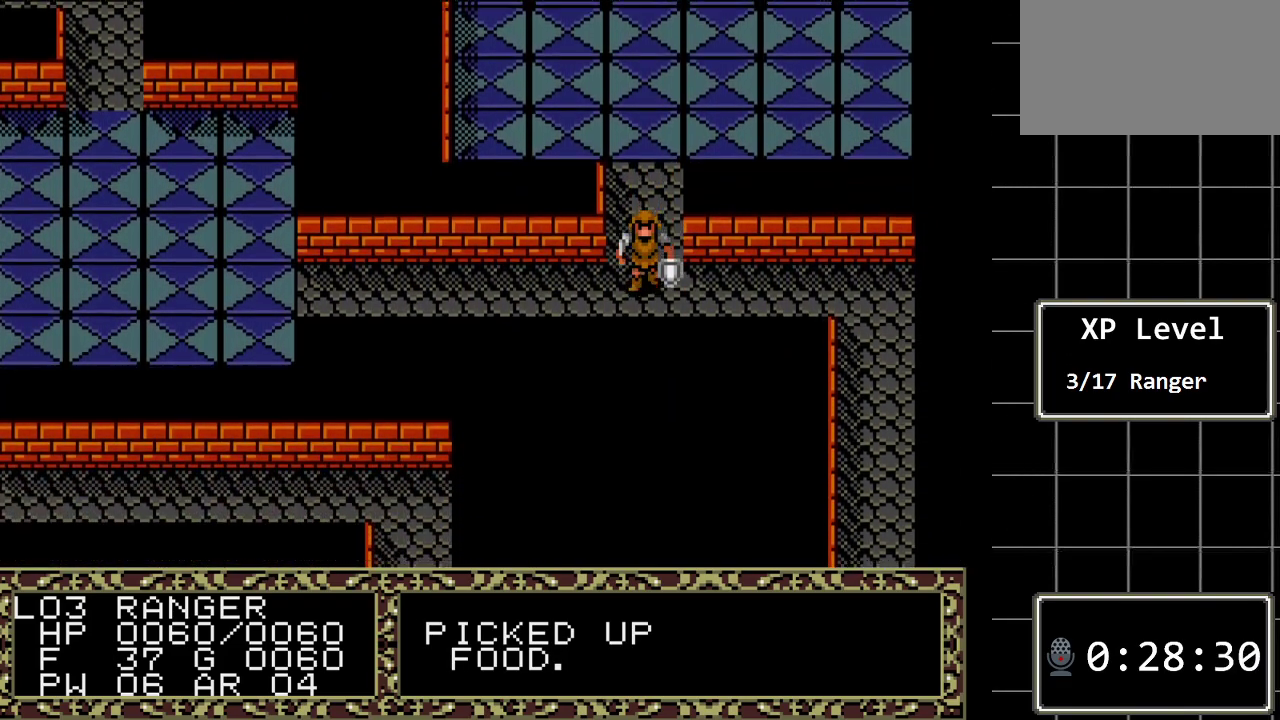
{"buttons": ["DPAD_RIGHT"], "events": [[17, "DPAD_DOWN", "up"], [17, "DPAD_RIGHT", "down"]]}
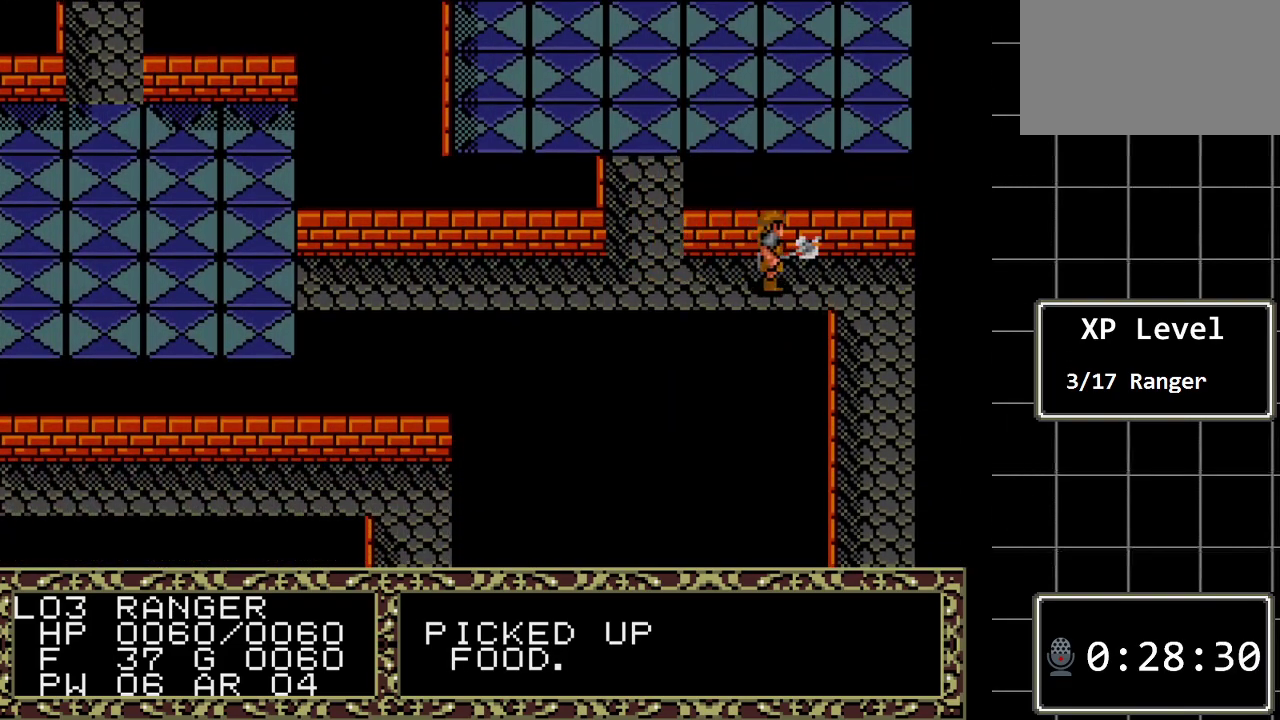
{"buttons": ["DPAD_DOWN"], "events": [[250, "DPAD_DOWN", "down"], [250, "DPAD_RIGHT", "up"]]}
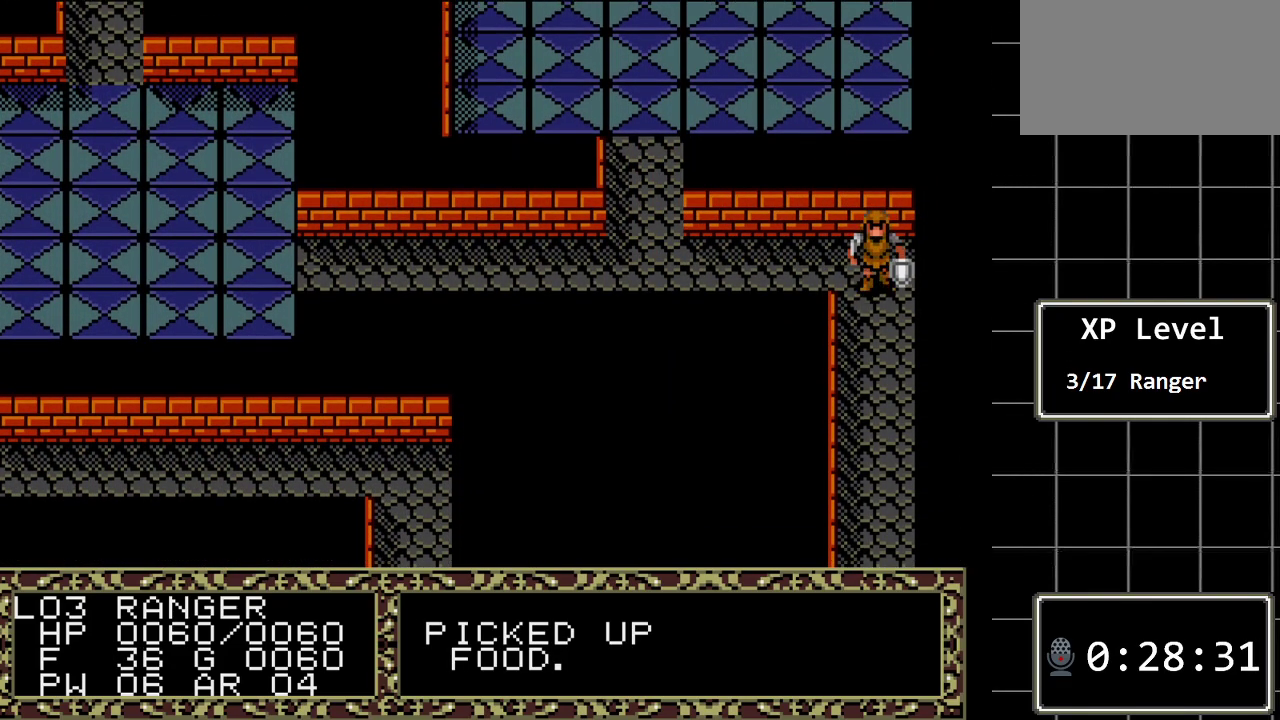
{"buttons": ["DPAD_DOWN"], "events": []}
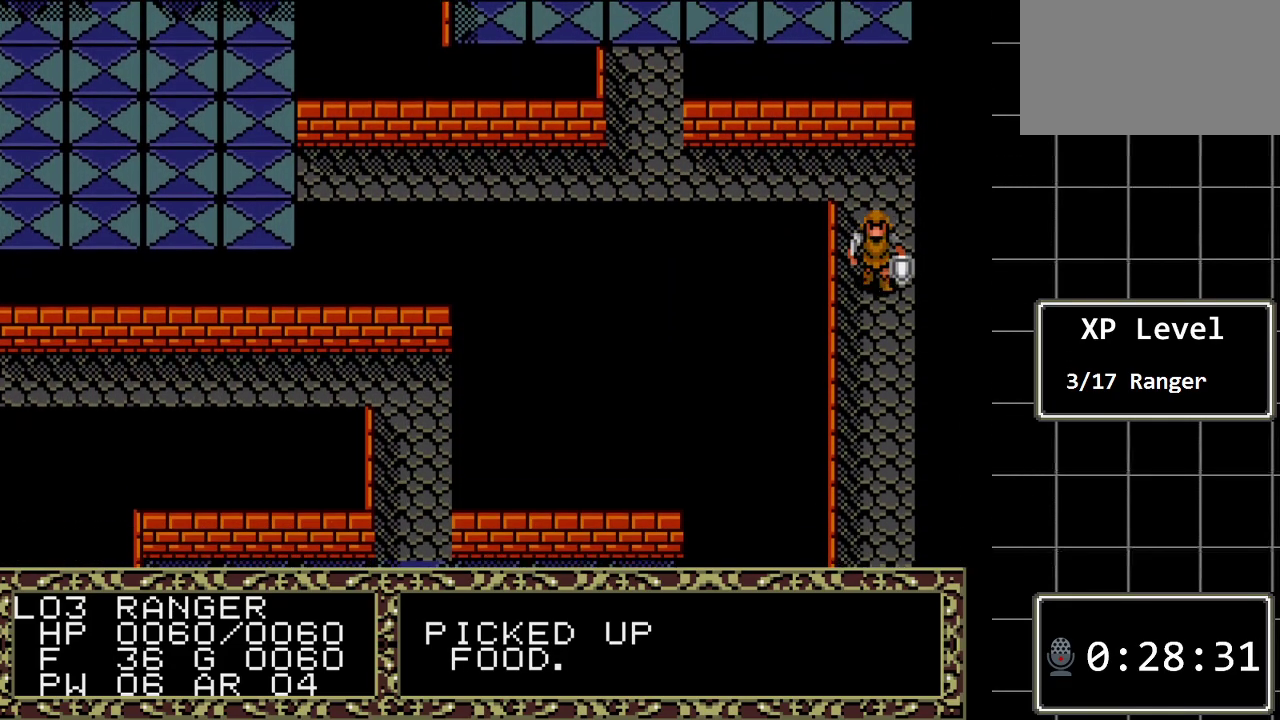
{"buttons": ["DPAD_DOWN"], "events": []}
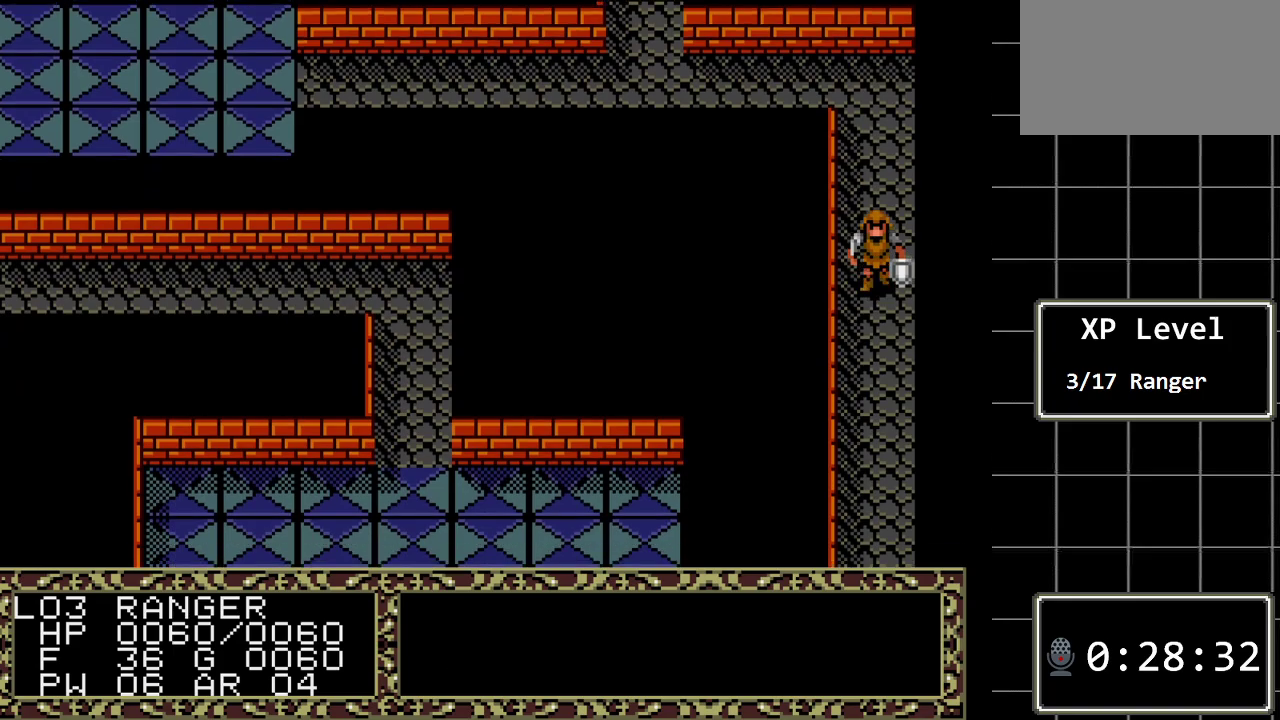
{"buttons": ["DPAD_DOWN"], "events": []}
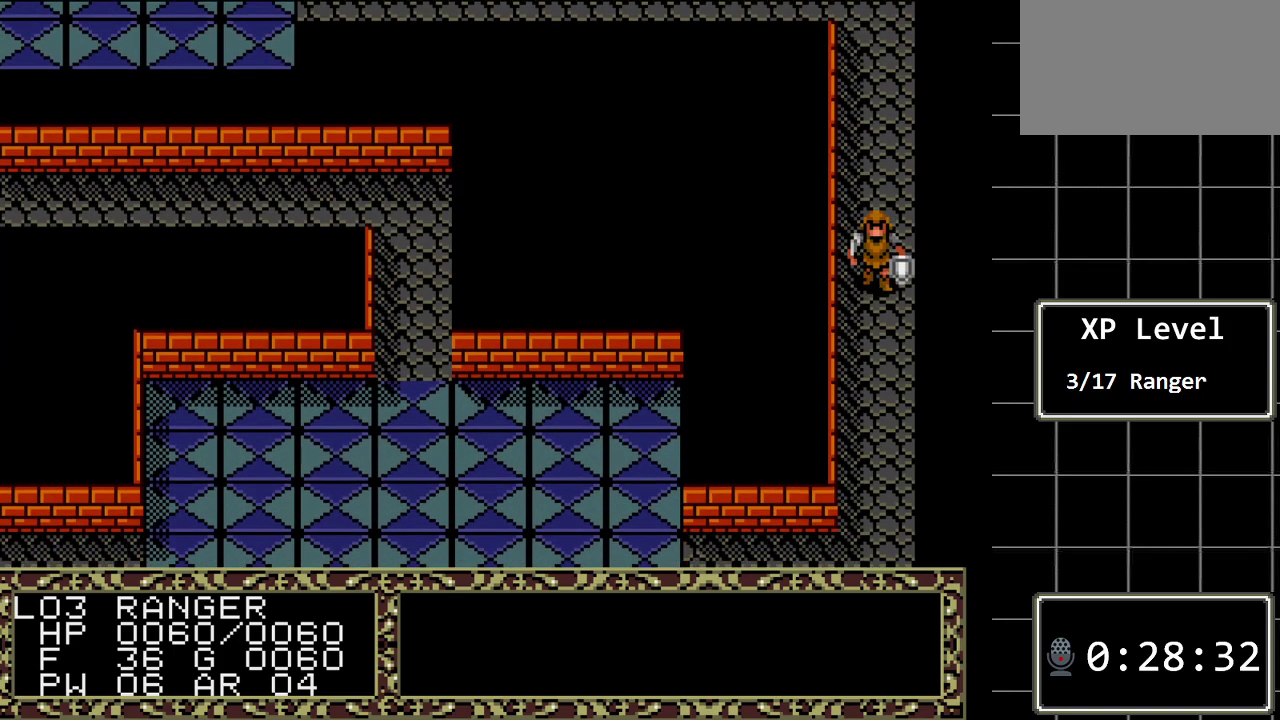
{"buttons": ["DPAD_DOWN"], "events": []}
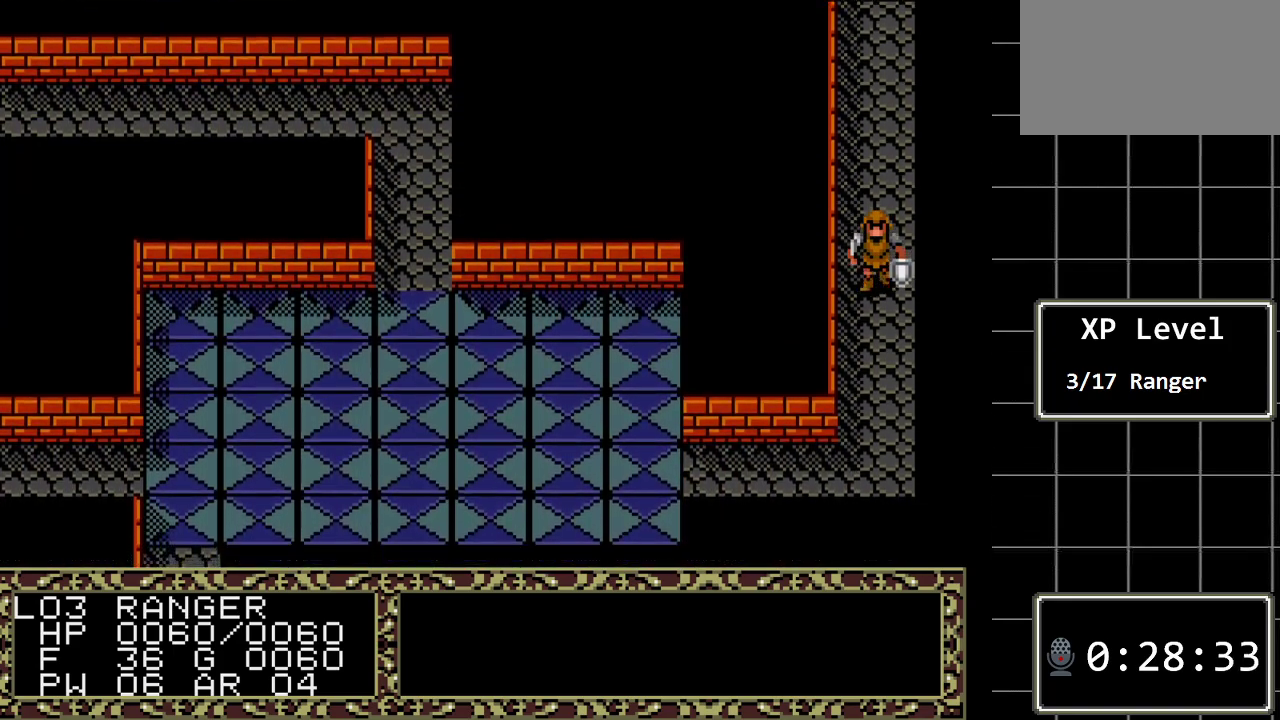
{"buttons": ["DPAD_DOWN"], "events": []}
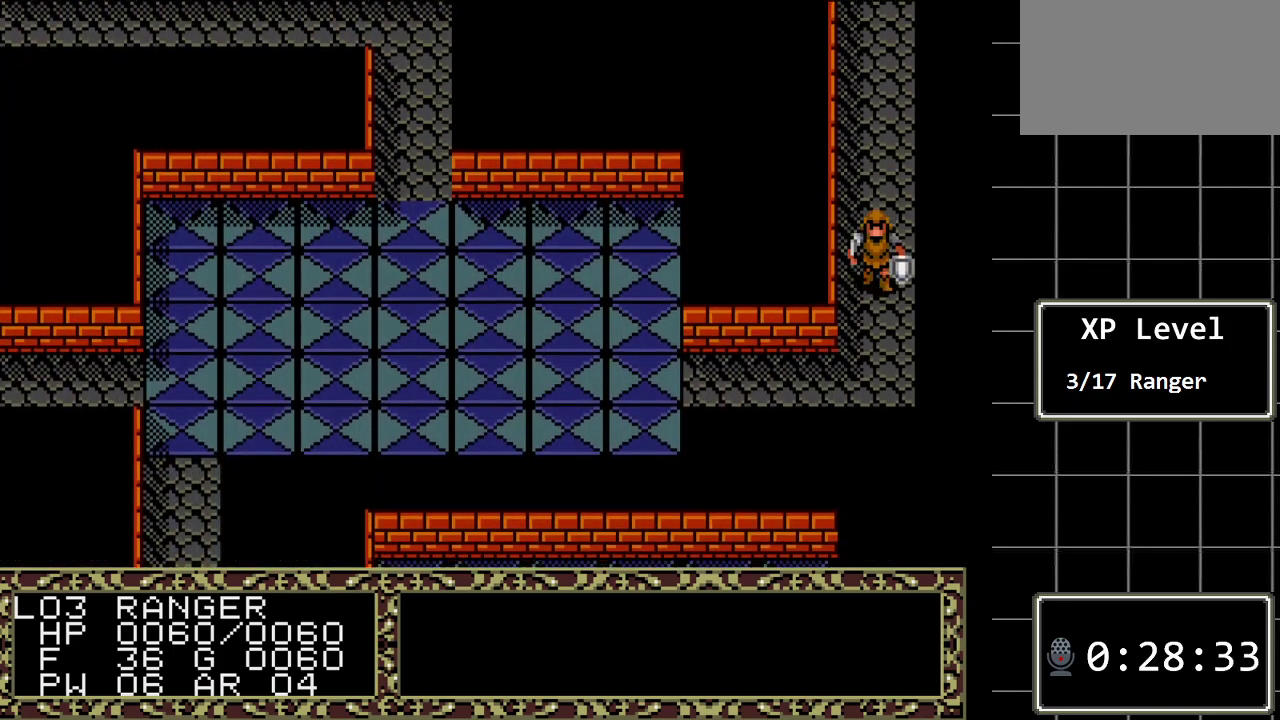
{"buttons": ["DPAD_DOWN"], "events": []}
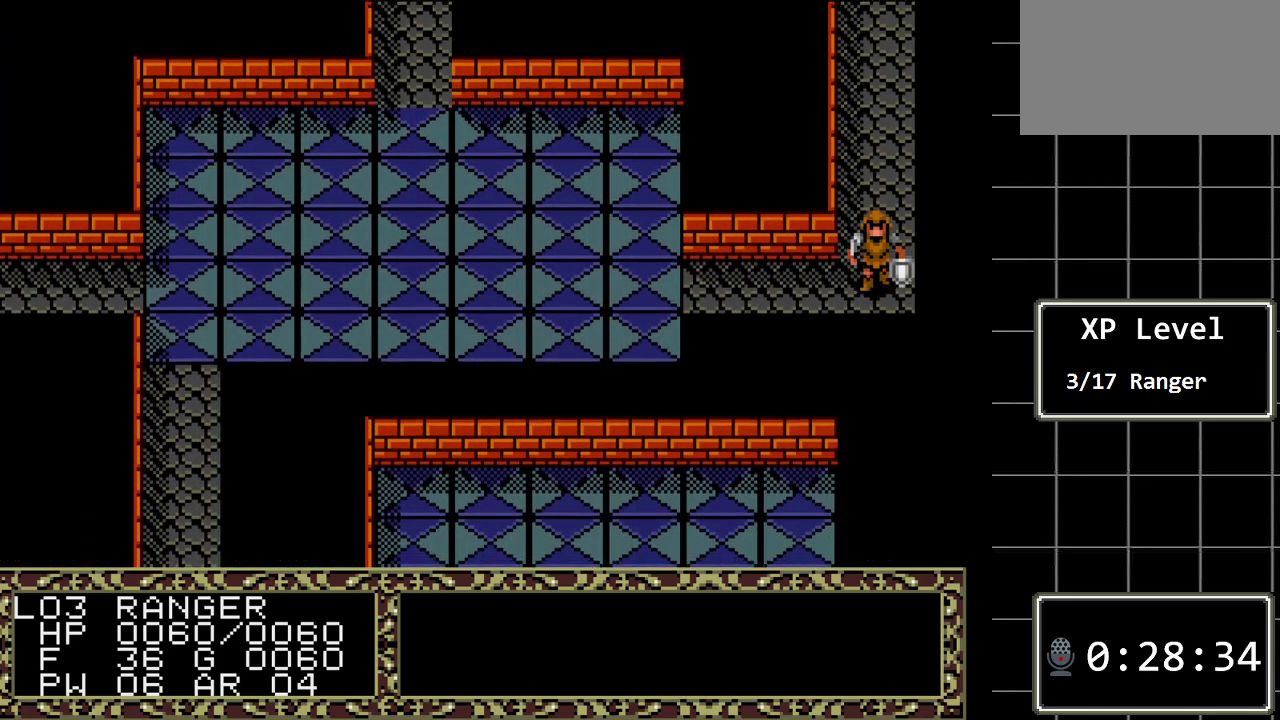
{"buttons": ["DPAD_LEFT"], "events": [[33, "DPAD_DOWN", "up"], [33, "DPAD_LEFT", "down"]]}
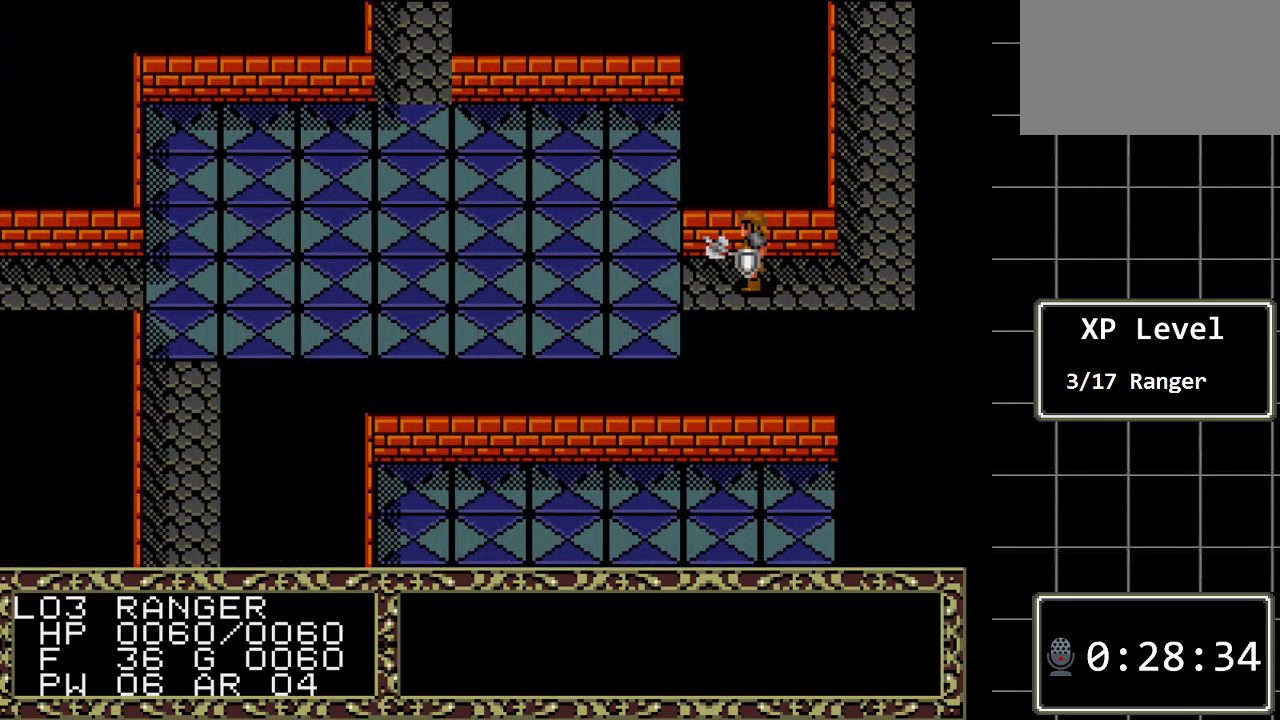
{"buttons": ["DPAD_DOWN"], "events": [[367, "DPAD_DOWN", "down"], [367, "DPAD_LEFT", "up"]]}
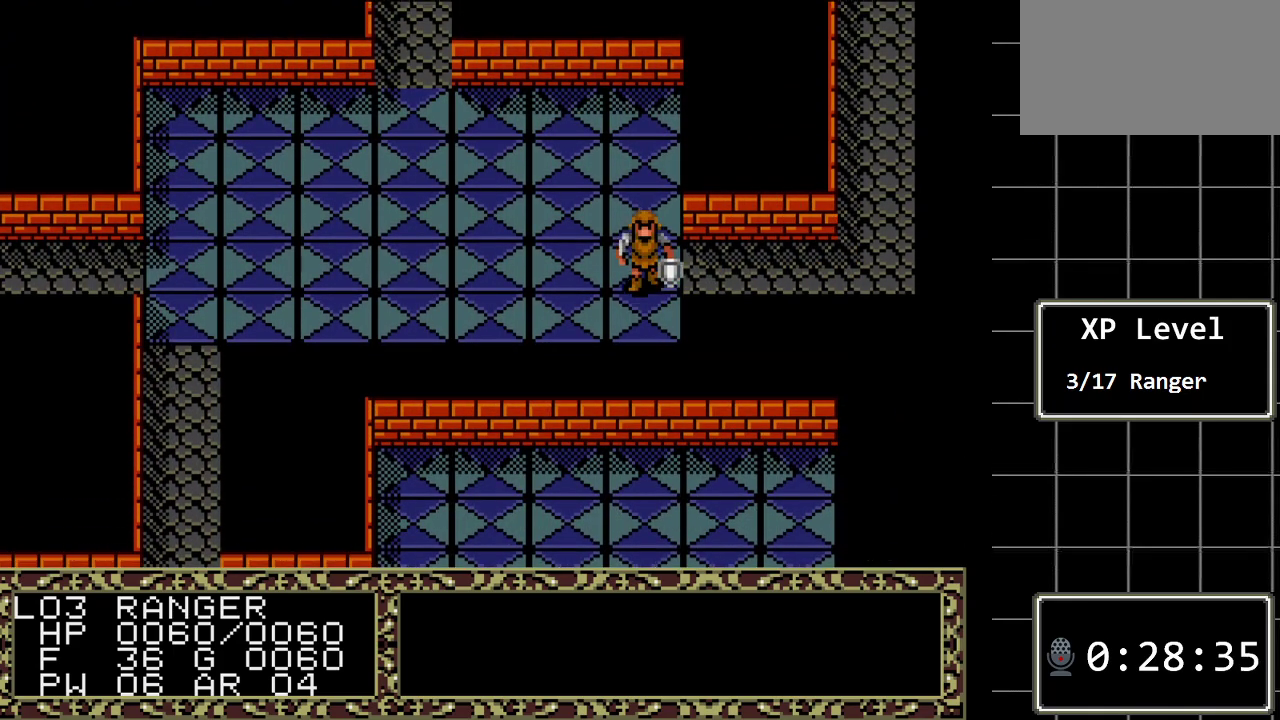
{"buttons": ["DPAD_LEFT"], "events": [[200, "DPAD_DOWN", "up"], [200, "DPAD_LEFT", "down"]]}
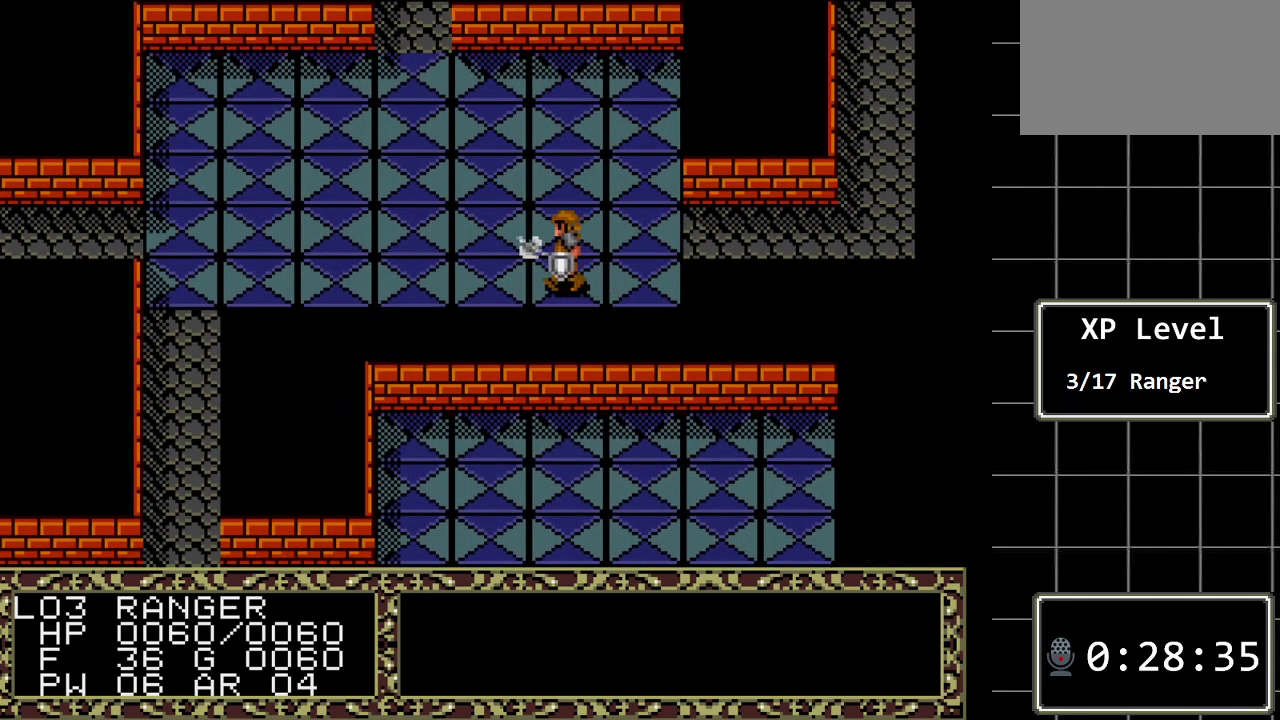
{"buttons": ["DPAD_LEFT"], "events": []}
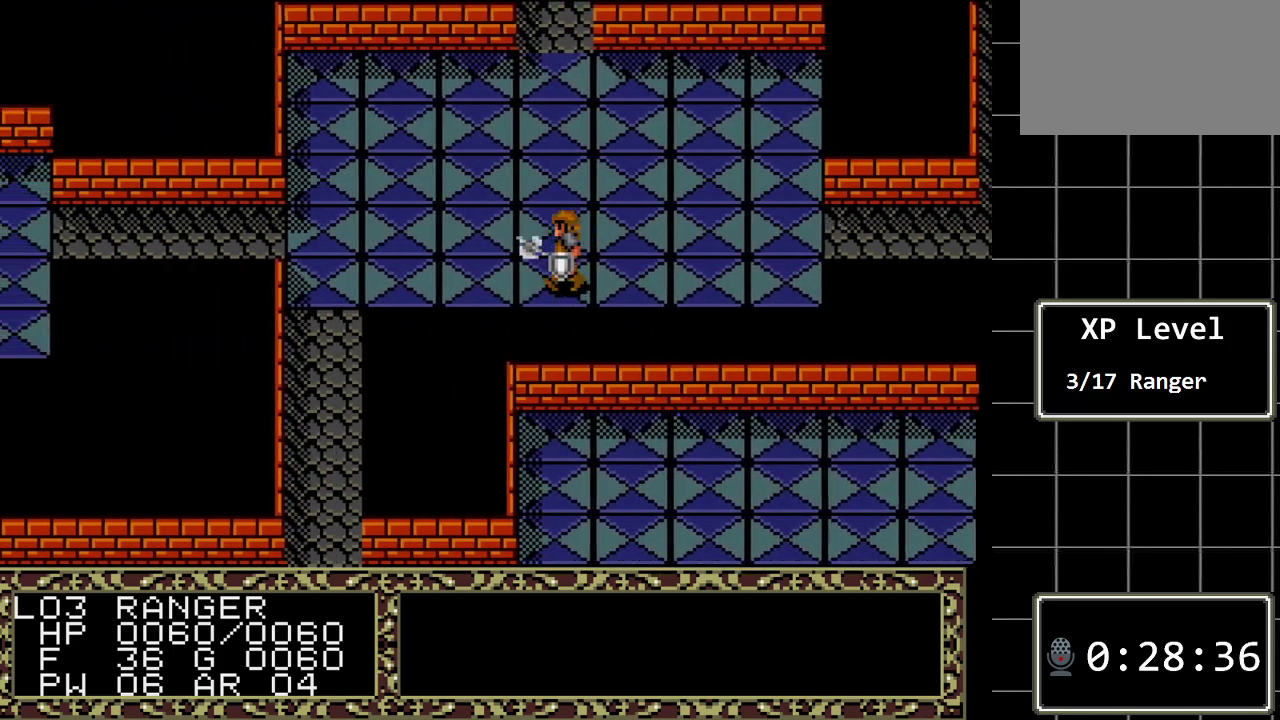
{"buttons": ["DPAD_LEFT"], "events": []}
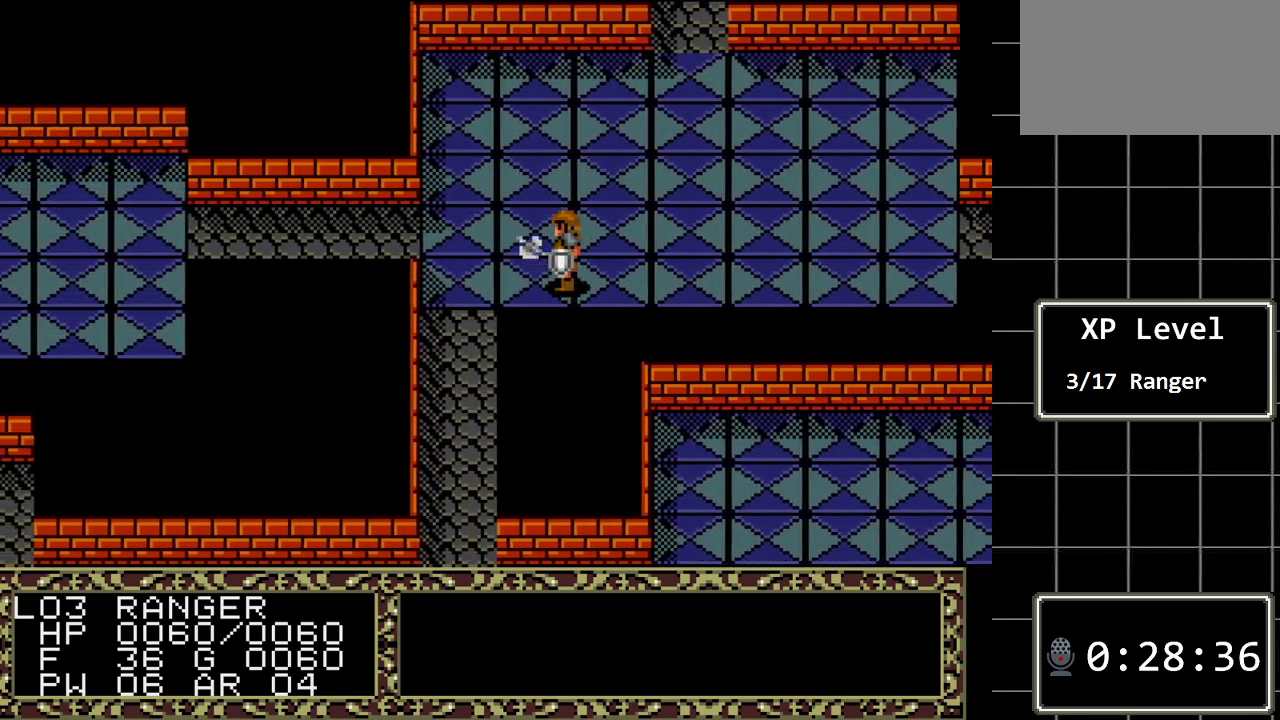
{"buttons": ["DPAD_DOWN"], "events": [[267, "DPAD_DOWN", "down"], [267, "DPAD_LEFT", "up"]]}
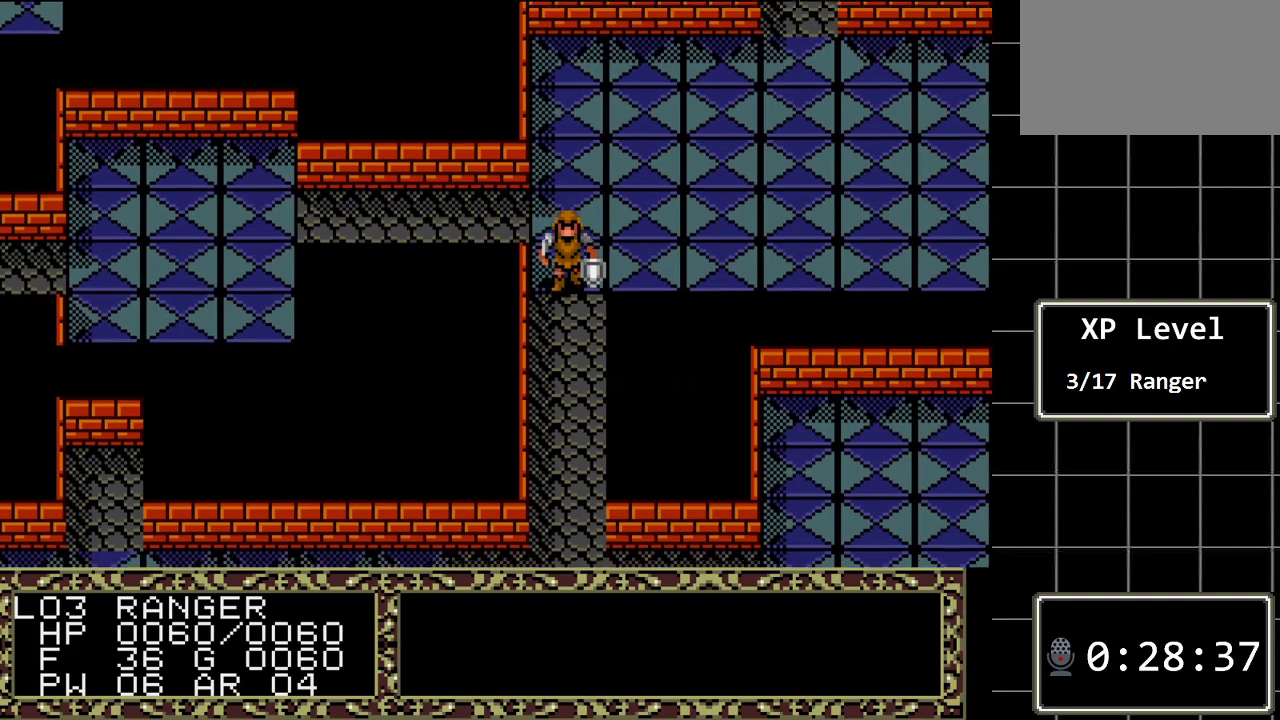
{"buttons": ["DPAD_DOWN"], "events": []}
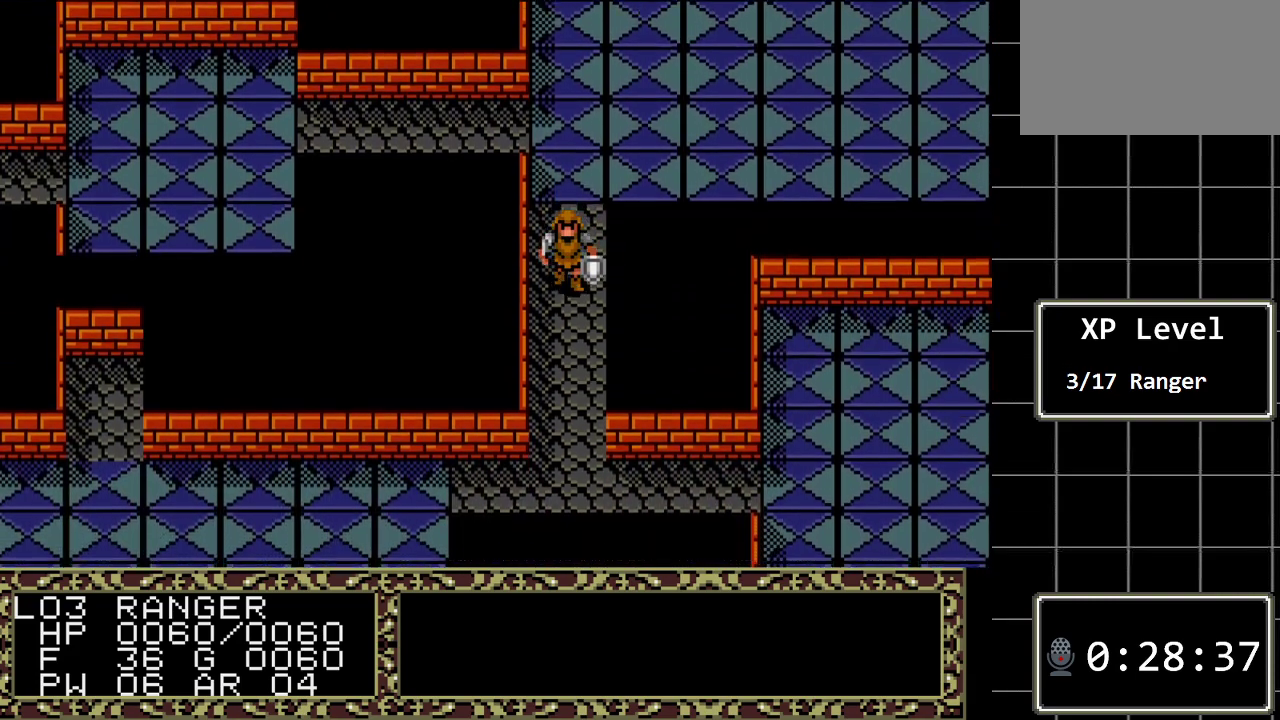
{"buttons": ["DPAD_DOWN"], "events": []}
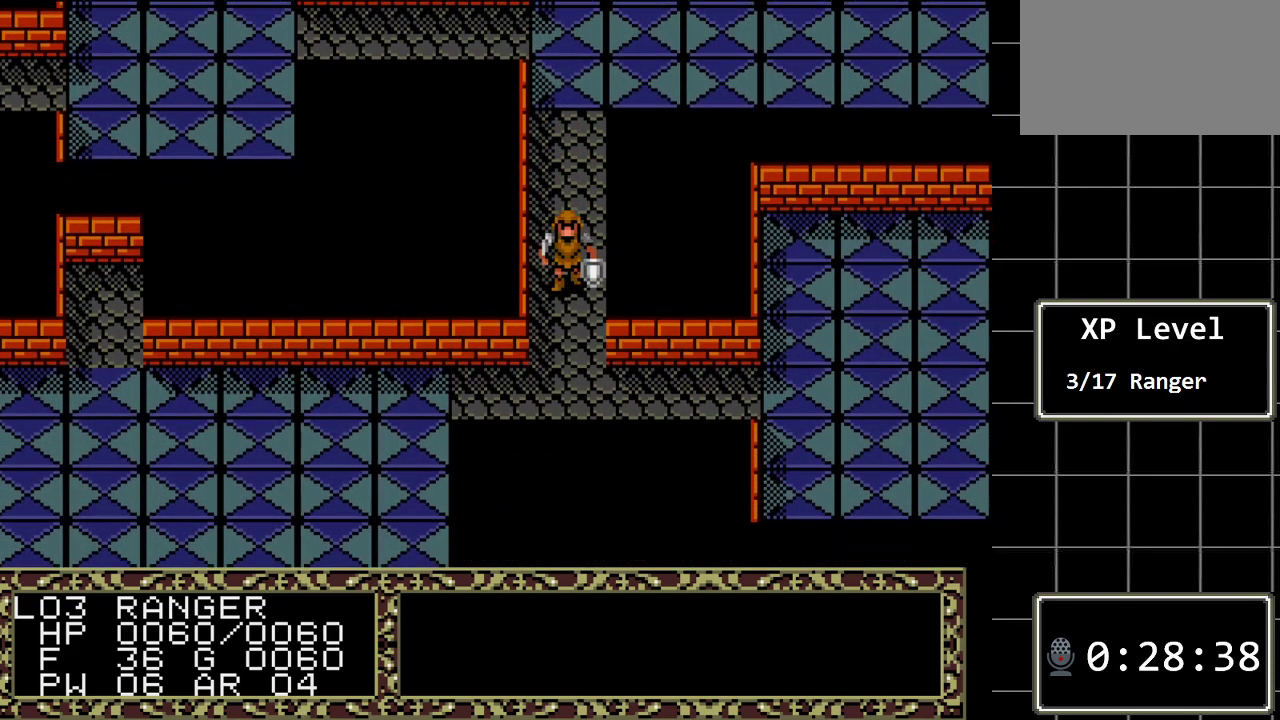
{"buttons": ["DPAD_DOWN"], "events": []}
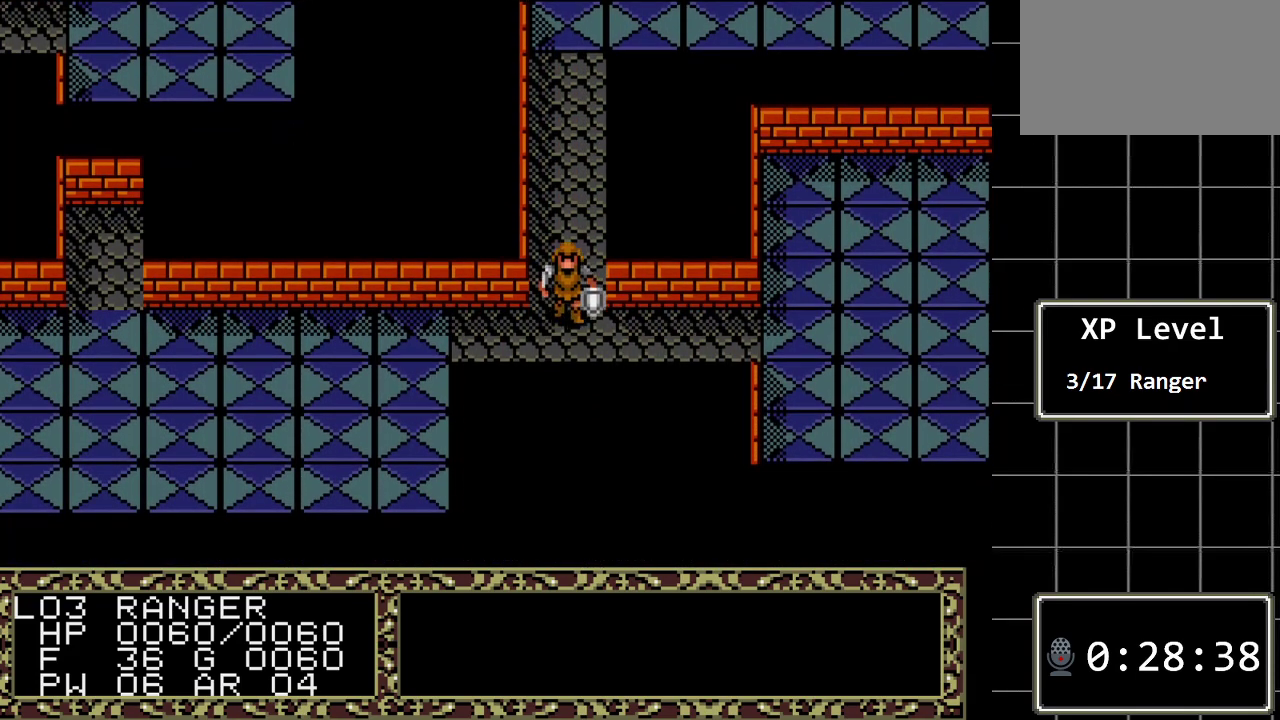
{"buttons": ["DPAD_LEFT"], "events": [[150, "DPAD_DOWN", "up"], [150, "DPAD_LEFT", "down"]]}
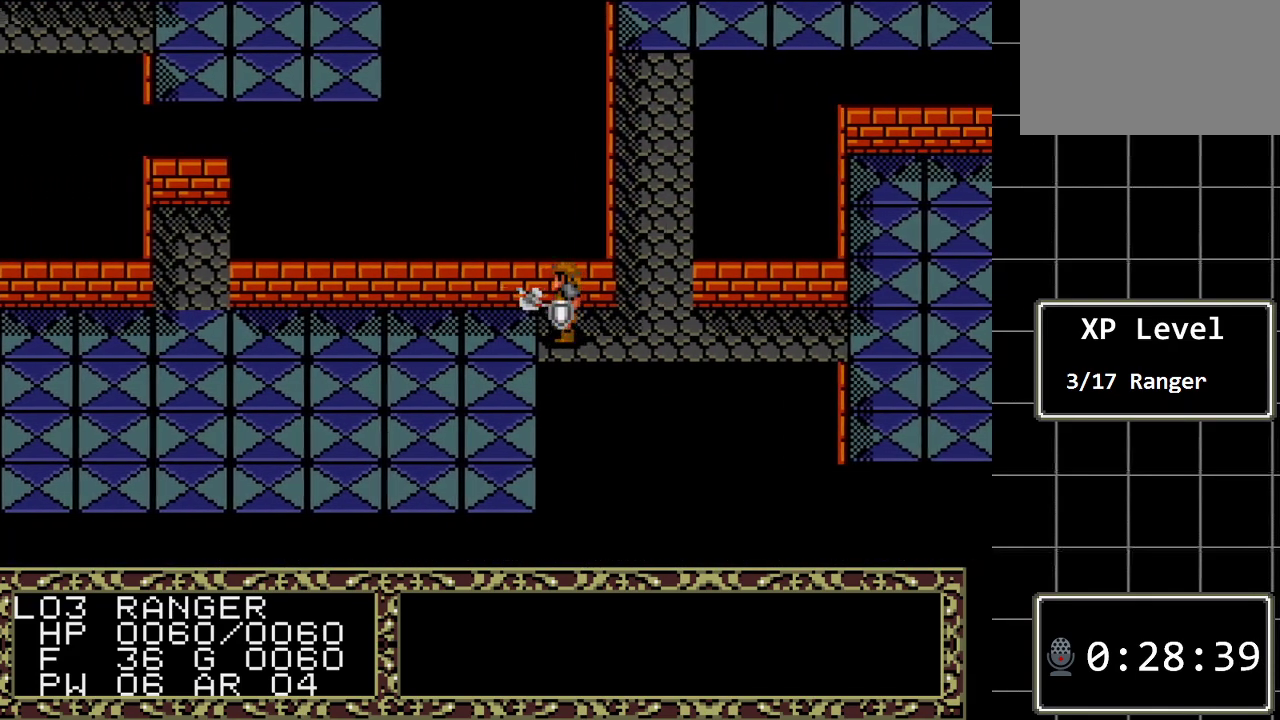
{"buttons": ["DPAD_LEFT"], "events": []}
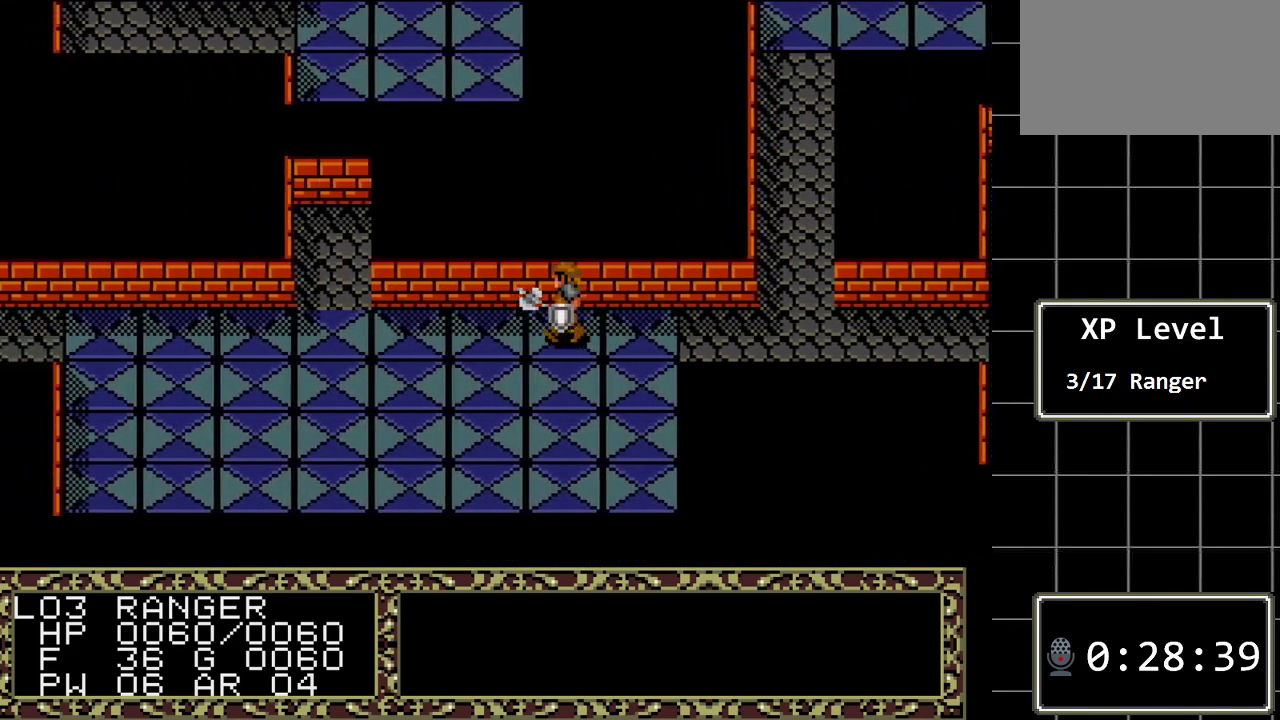
{"buttons": ["DPAD_LEFT"], "events": []}
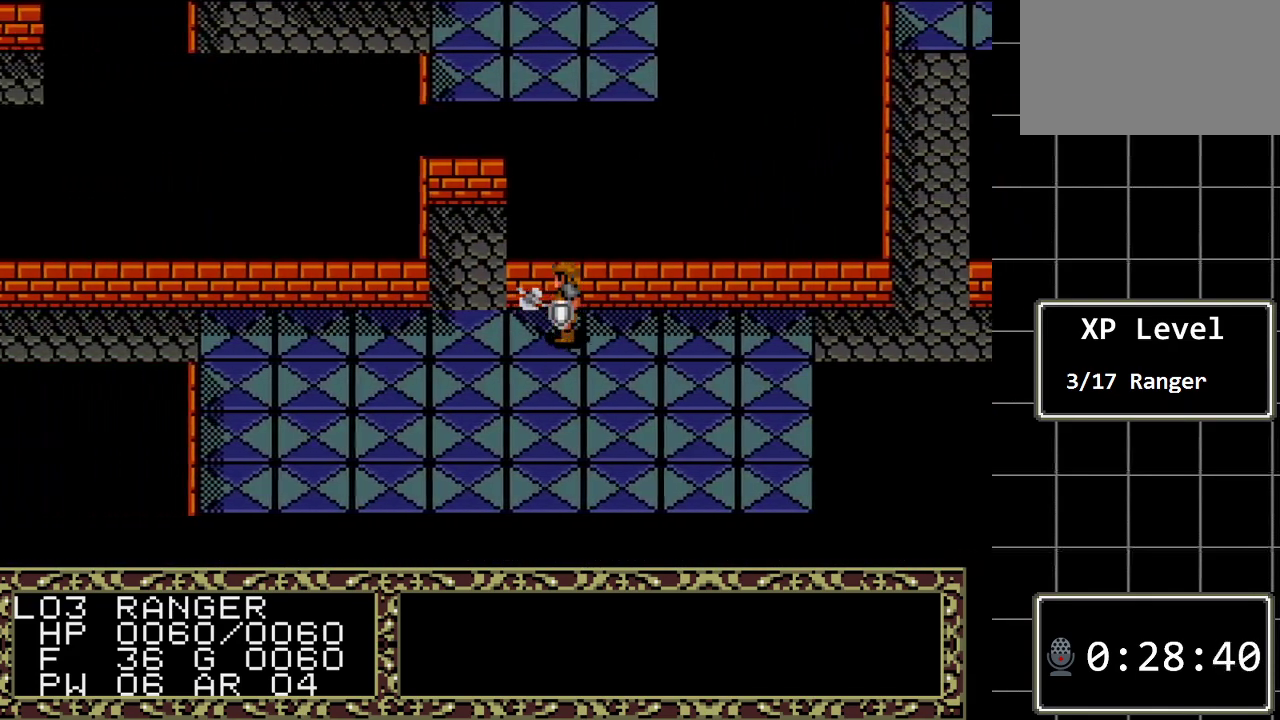
{"buttons": ["DPAD_LEFT"], "events": []}